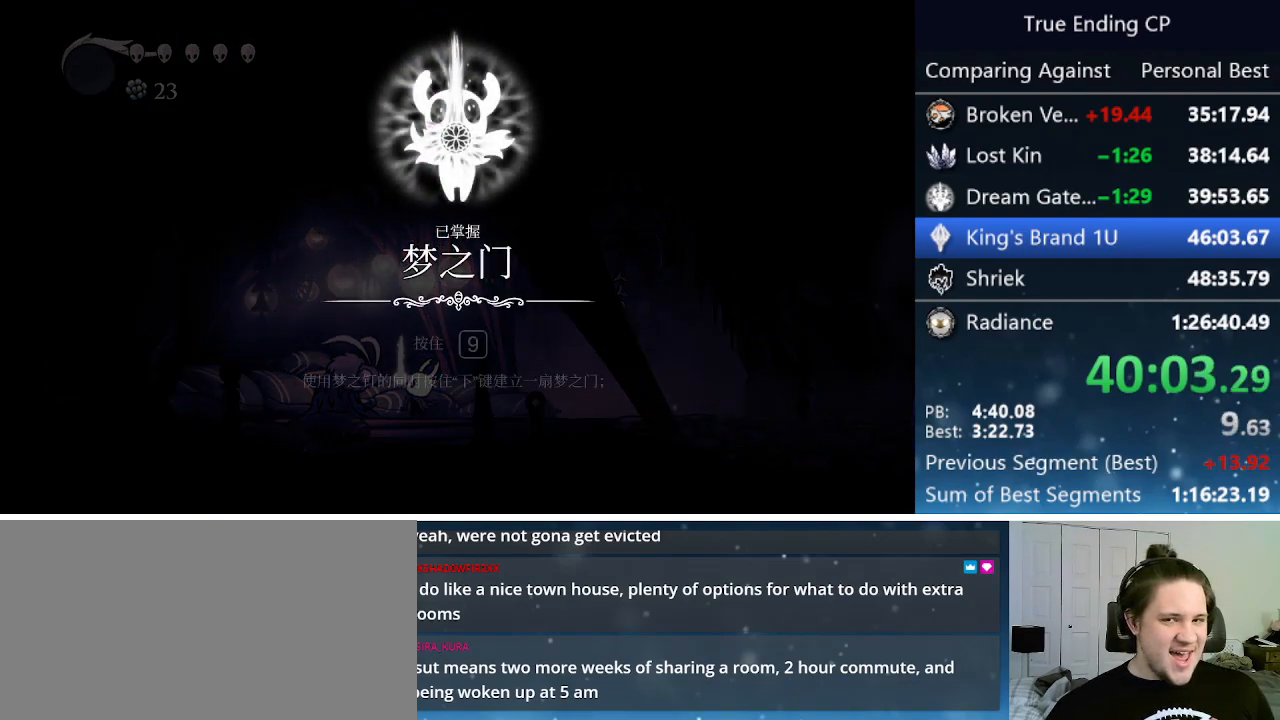
Gameplay with keyboard; each line is a JSON object with the keys held at the frame after it. "events" lists presses ("down") and releases ("up") of "cast", "cdash", "dash", "dnail", "down", "focus", "jump", "left", "menu", "nail", "pause", "right" and "up" between this image and that frame as [ms after this image, input, new state], when the widget could be followed in between. No other keys are recorded. Mouse input is not recorded. Key names are as the overlay labels them; some are game actions (e.g. jump) rather than physical keys.
{"keys": ["jump", "nail"], "events": [[83, "nail", "down"], [166, "jump", "up"], [216, "nail", "up"], [400, "jump", "down"], [500, "nail", "down"]]}
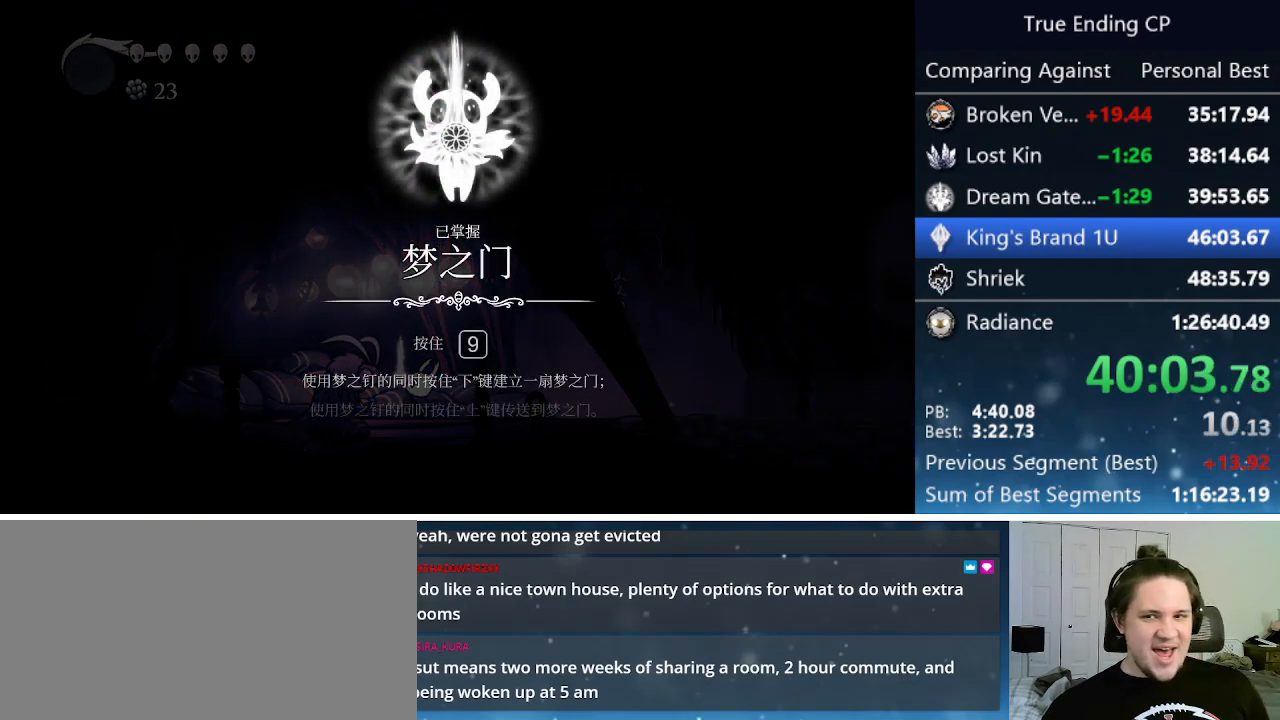
{"keys": ["jump", "nail", "right"], "events": [[50, "jump", "up"], [50, "nail", "up"], [233, "jump", "down"], [233, "nail", "down"], [333, "jump", "up"], [383, "nail", "up"], [433, "right", "down"], [483, "jump", "down"], [483, "nail", "down"]]}
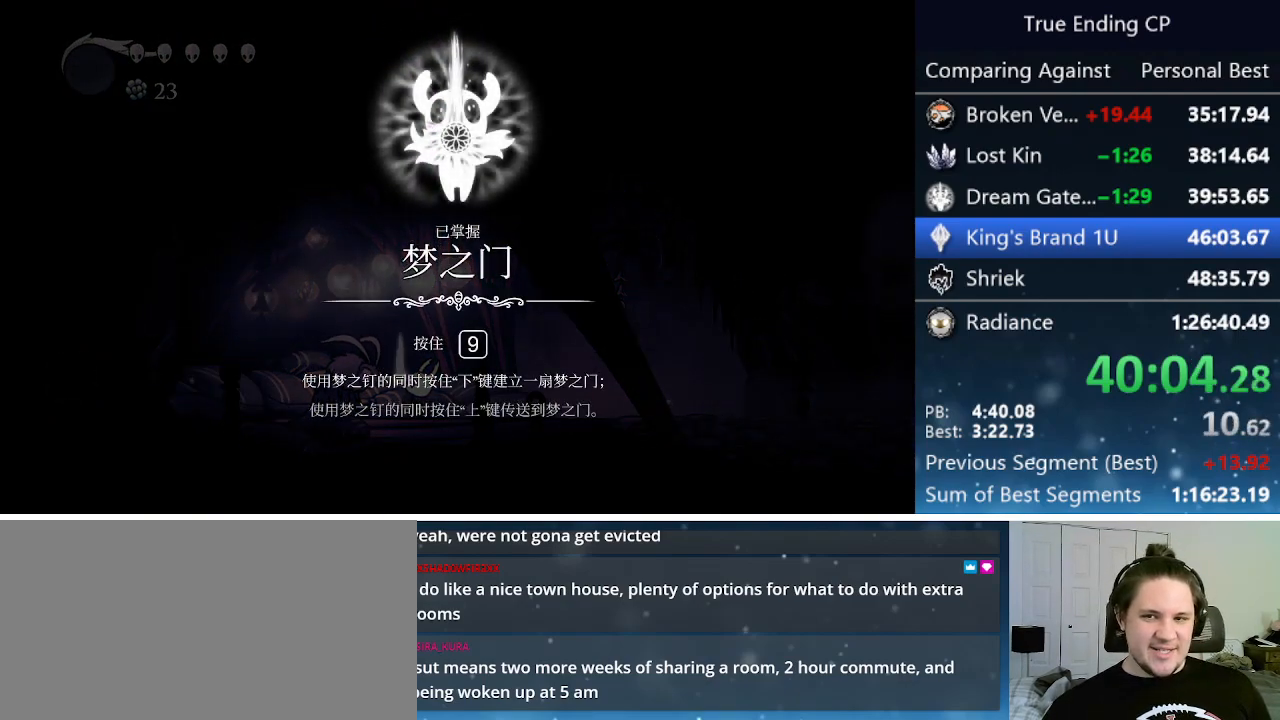
{"keys": ["nail", "up"], "events": [[16, "up", "down"], [66, "jump", "up"], [66, "right", "up"], [116, "nail", "up"], [166, "jump", "down"], [166, "up", "up"], [200, "nail", "down"], [200, "right", "down"], [250, "right", "up"], [300, "jump", "up"], [300, "up", "down"], [350, "nail", "up"], [350, "up", "up"], [383, "jump", "down"], [383, "nail", "down"], [383, "right", "down"], [433, "right", "up"], [483, "jump", "up"], [483, "up", "down"]]}
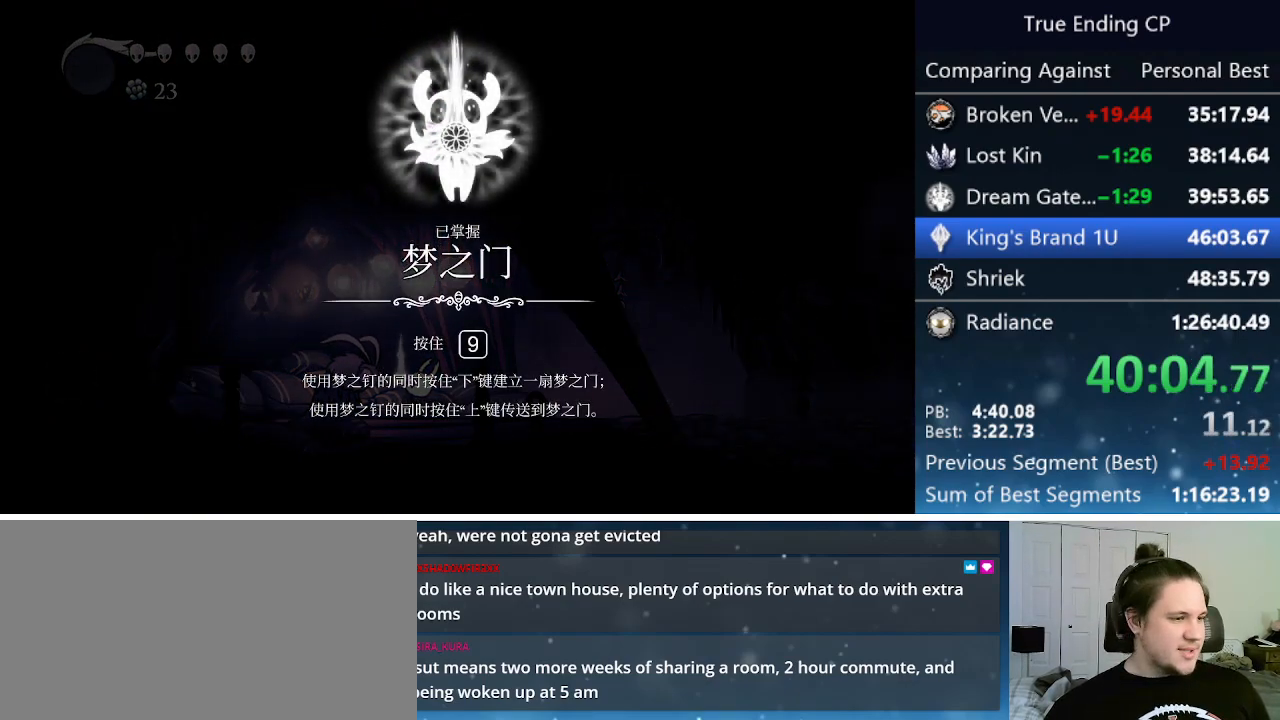
{"keys": ["jump", "right"], "events": [[33, "nail", "up"], [33, "up", "up"], [83, "jump", "down"], [83, "right", "down"], [116, "nail", "down"], [116, "right", "up"], [166, "up", "down"], [216, "jump", "up"], [216, "nail", "up"], [266, "right", "down"], [266, "up", "up"], [316, "jump", "down"], [316, "nail", "down"], [350, "right", "up"], [350, "up", "down"], [400, "jump", "up"], [450, "nail", "up"], [450, "right", "down"], [450, "up", "up"], [500, "jump", "down"]]}
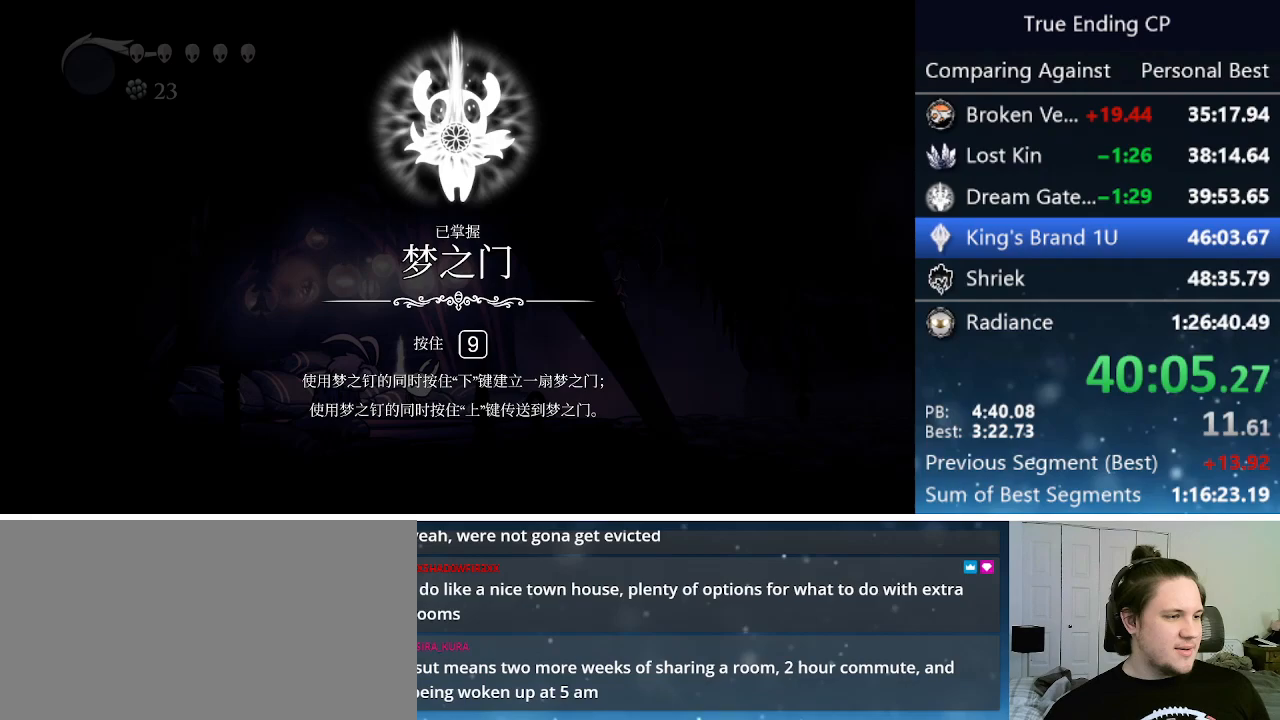
{"keys": ["jump", "nail", "right"], "events": [[50, "nail", "down"], [50, "right", "up"], [50, "up", "down"], [150, "jump", "up"], [150, "nail", "up"], [150, "right", "down"], [150, "up", "up"], [183, "right", "up"], [233, "jump", "down"], [233, "nail", "down"], [233, "up", "down"], [283, "right", "down"], [283, "up", "up"], [333, "jump", "up"], [383, "nail", "up"], [383, "right", "up"], [383, "up", "down"], [433, "jump", "down"], [433, "nail", "down"], [483, "right", "down"], [483, "up", "up"]]}
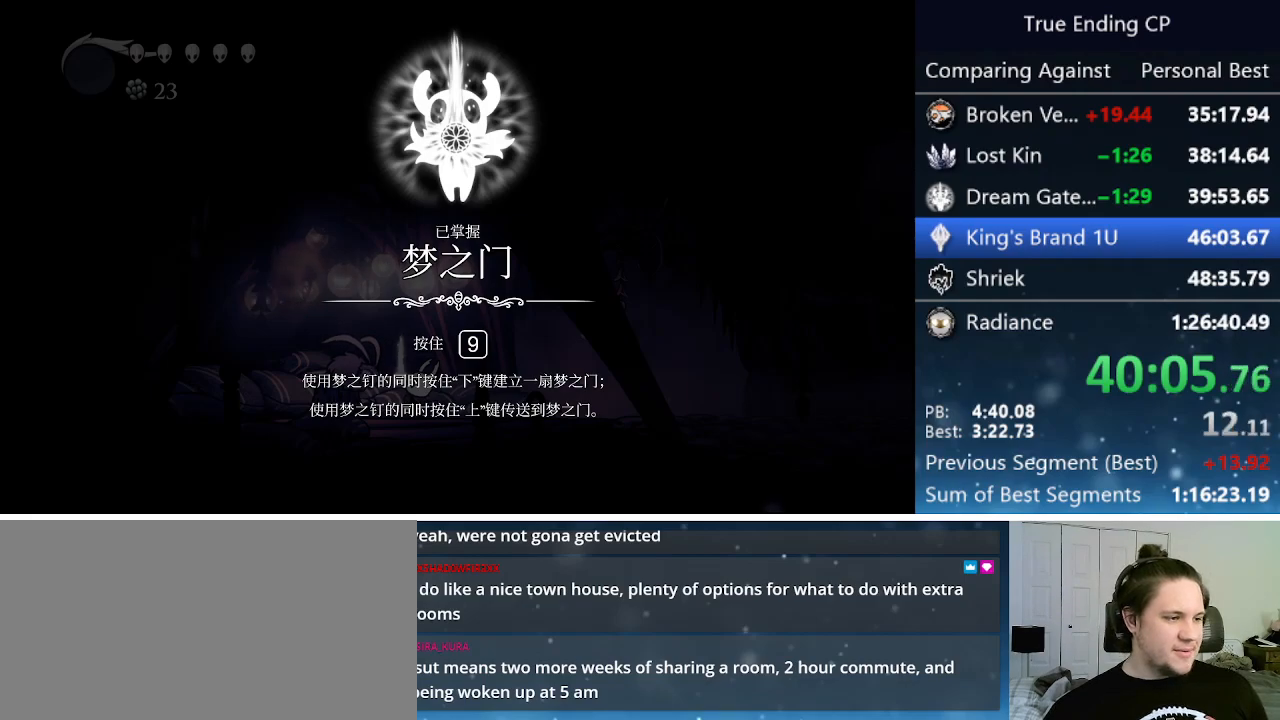
{"keys": ["jump", "up"], "events": [[16, "jump", "up"], [16, "nail", "up"], [16, "right", "up"], [66, "up", "down"], [100, "jump", "down"], [150, "nail", "down"], [150, "right", "down"], [150, "up", "up"], [250, "jump", "up"], [250, "nail", "up"], [250, "right", "up"], [250, "up", "down"], [300, "jump", "down"], [300, "nail", "down"], [350, "up", "up"], [400, "right", "down"], [450, "jump", "up"], [450, "nail", "up"], [450, "right", "up"], [483, "jump", "down"], [483, "up", "down"]]}
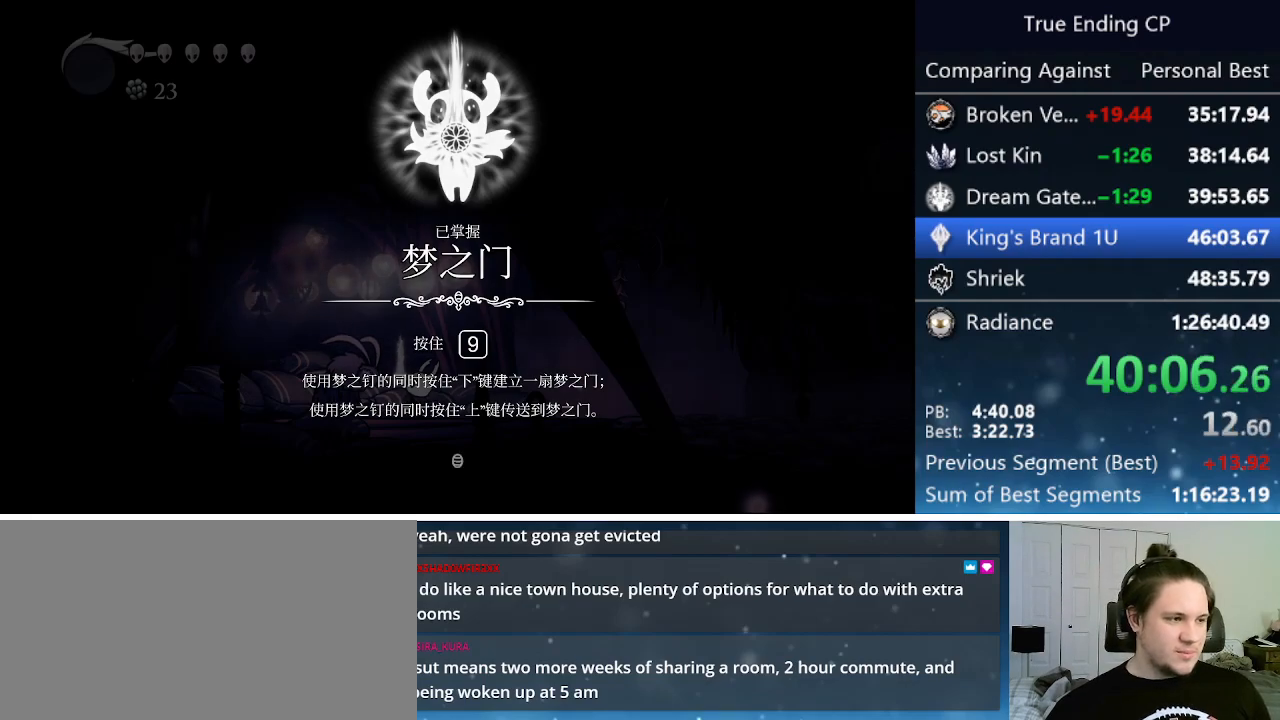
{"keys": ["right"], "events": [[33, "nail", "down"], [33, "up", "up"], [133, "jump", "up"], [133, "nail", "up"], [183, "jump", "down"], [216, "nail", "down"], [216, "right", "down"], [316, "jump", "up"], [316, "nail", "up"], [316, "up", "down"], [366, "jump", "down"], [366, "right", "up"], [400, "nail", "down"], [450, "right", "down"], [450, "up", "up"], [500, "jump", "up"], [500, "nail", "up"]]}
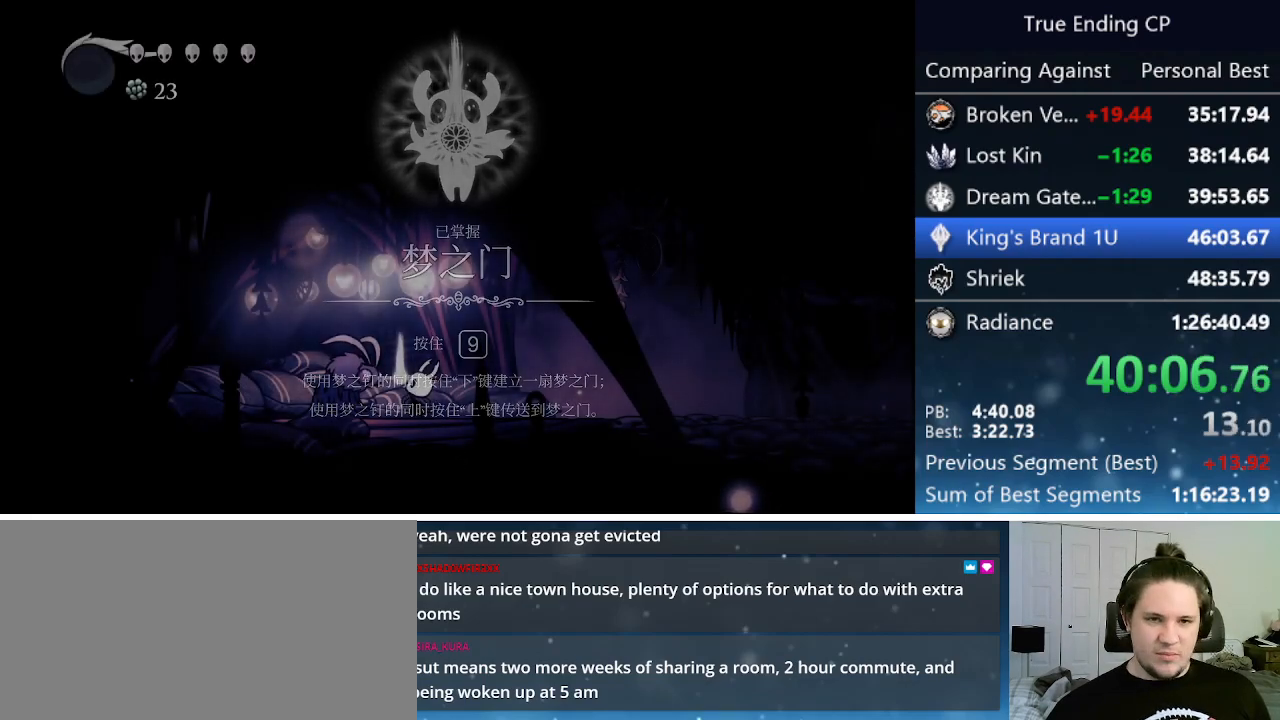
{"keys": ["right"], "events": [[50, "up", "down"], [183, "up", "up"], [233, "jump", "down"], [283, "up", "down"], [366, "right", "up"], [416, "jump", "up"], [416, "up", "up"], [466, "right", "down"]]}
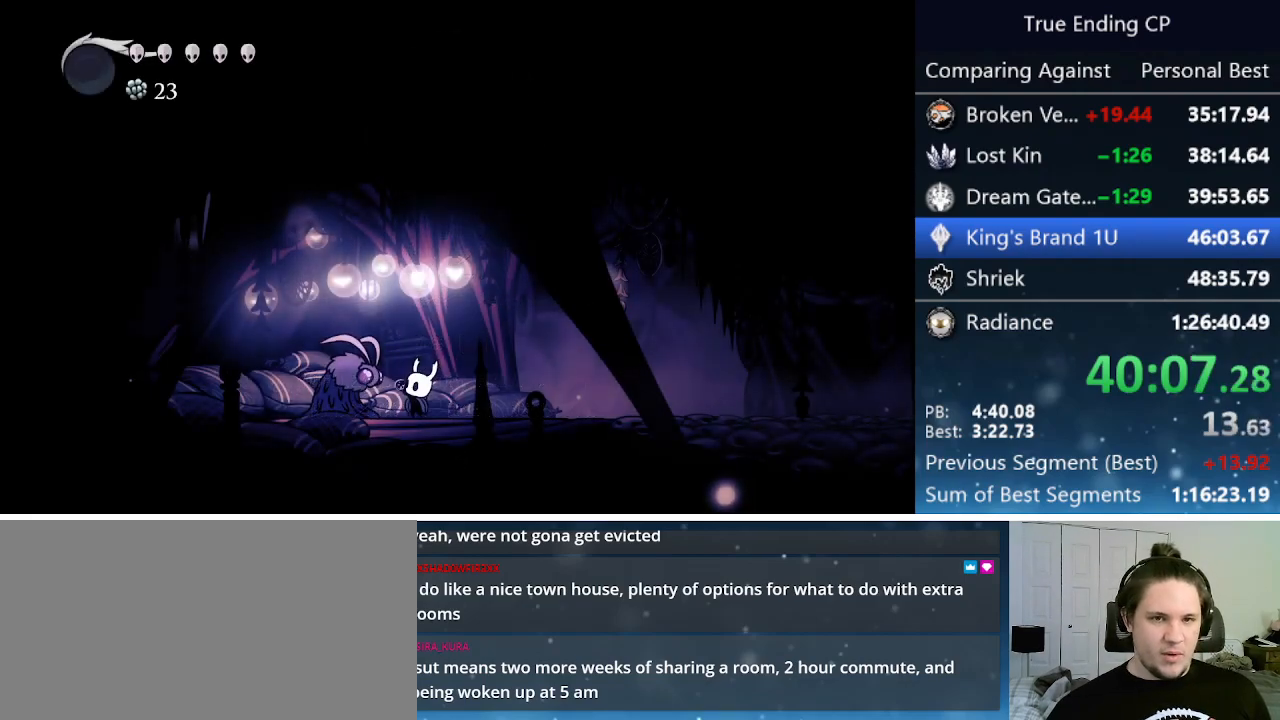
{"keys": ["cdash", "right"], "events": [[66, "up", "down"], [166, "up", "up"], [500, "cdash", "down"]]}
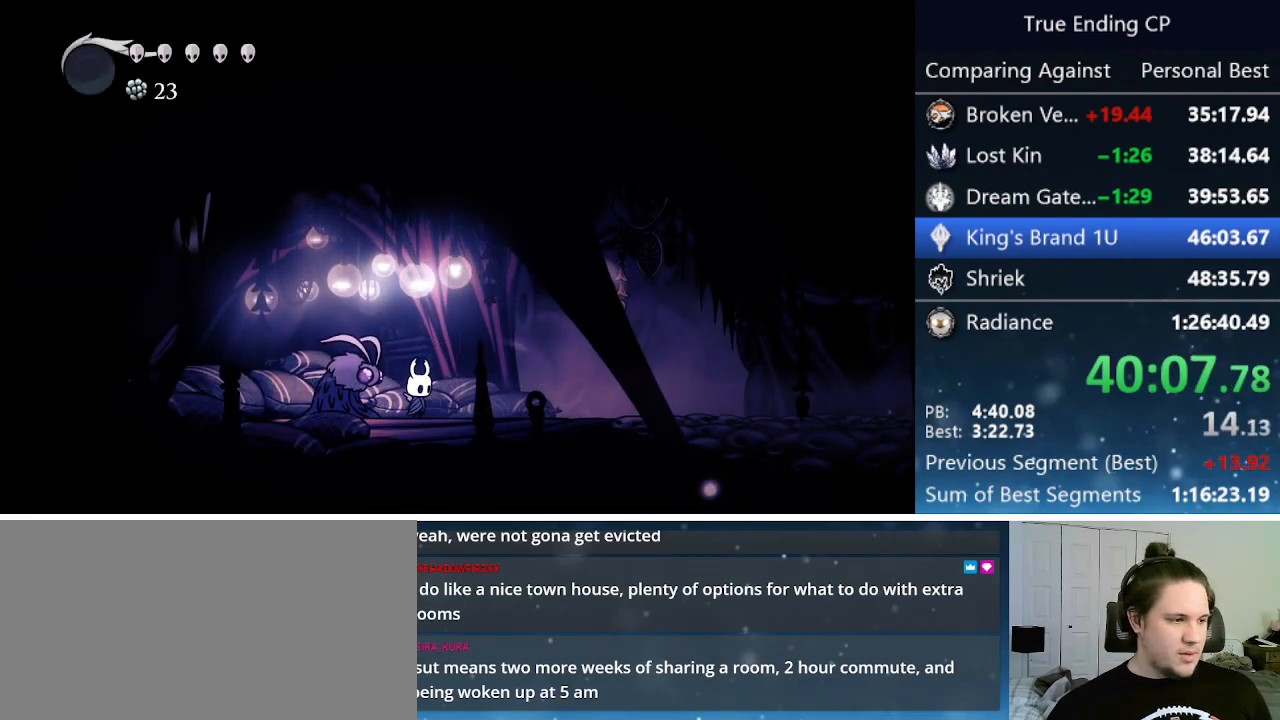
{"keys": ["cdash"], "events": [[83, "right", "up"]]}
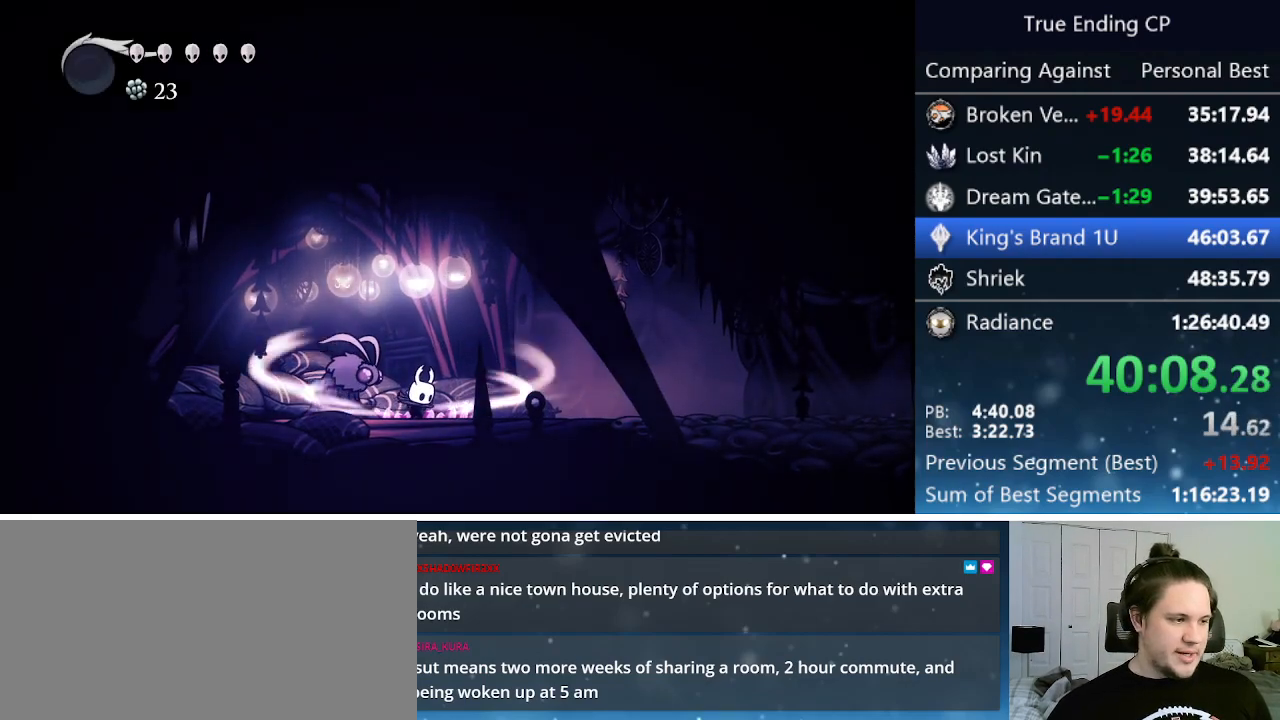
{"keys": ["right"], "events": [[383, "right", "down"], [466, "cdash", "up"]]}
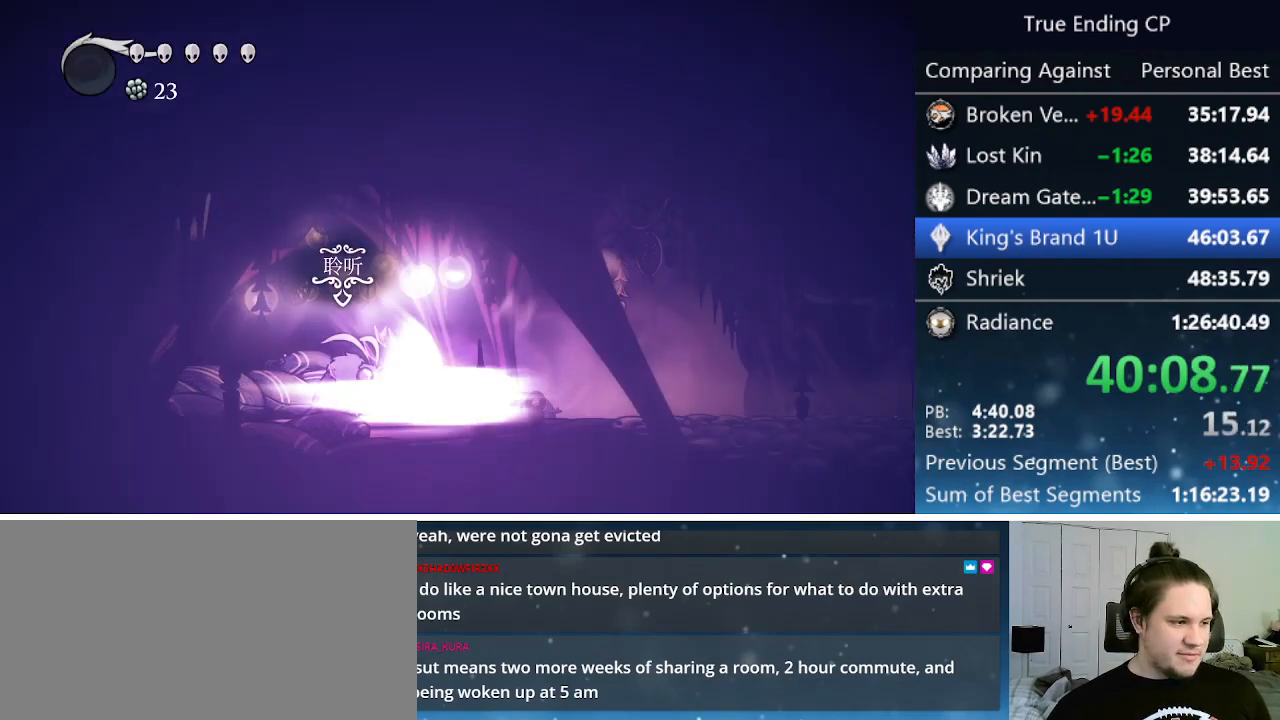
{"keys": ["right"], "events": []}
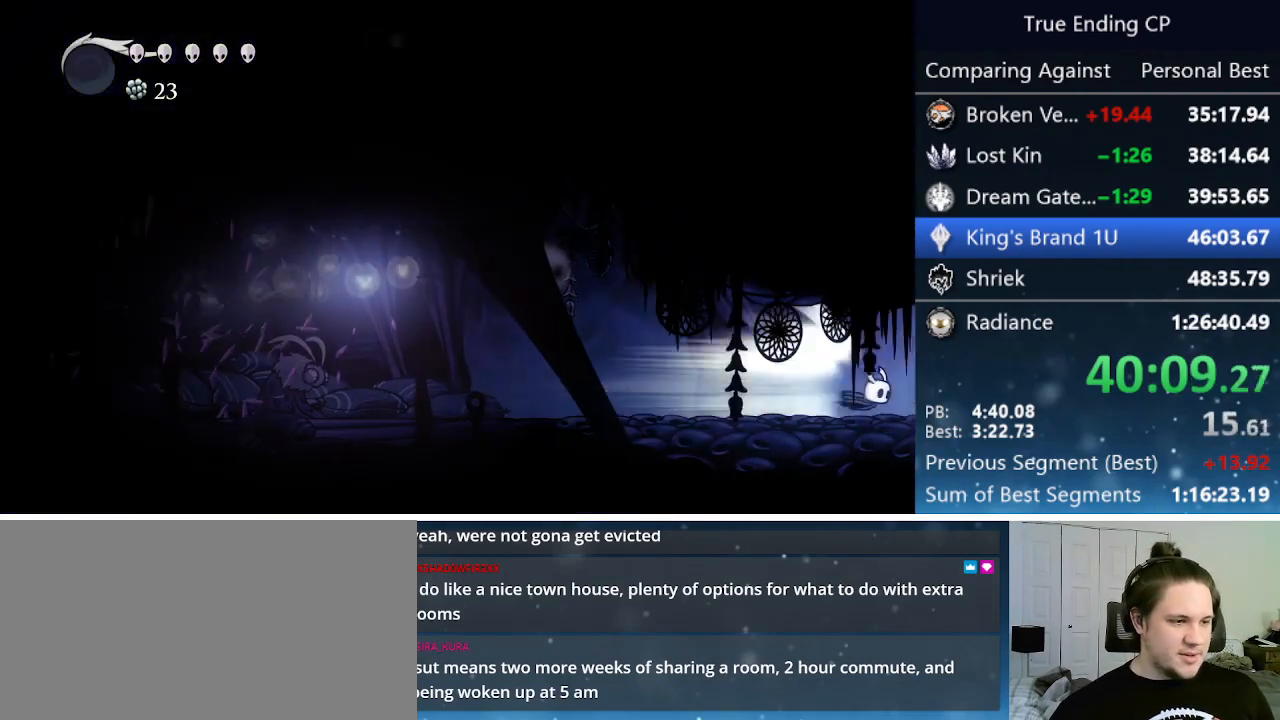
{"keys": ["right"], "events": []}
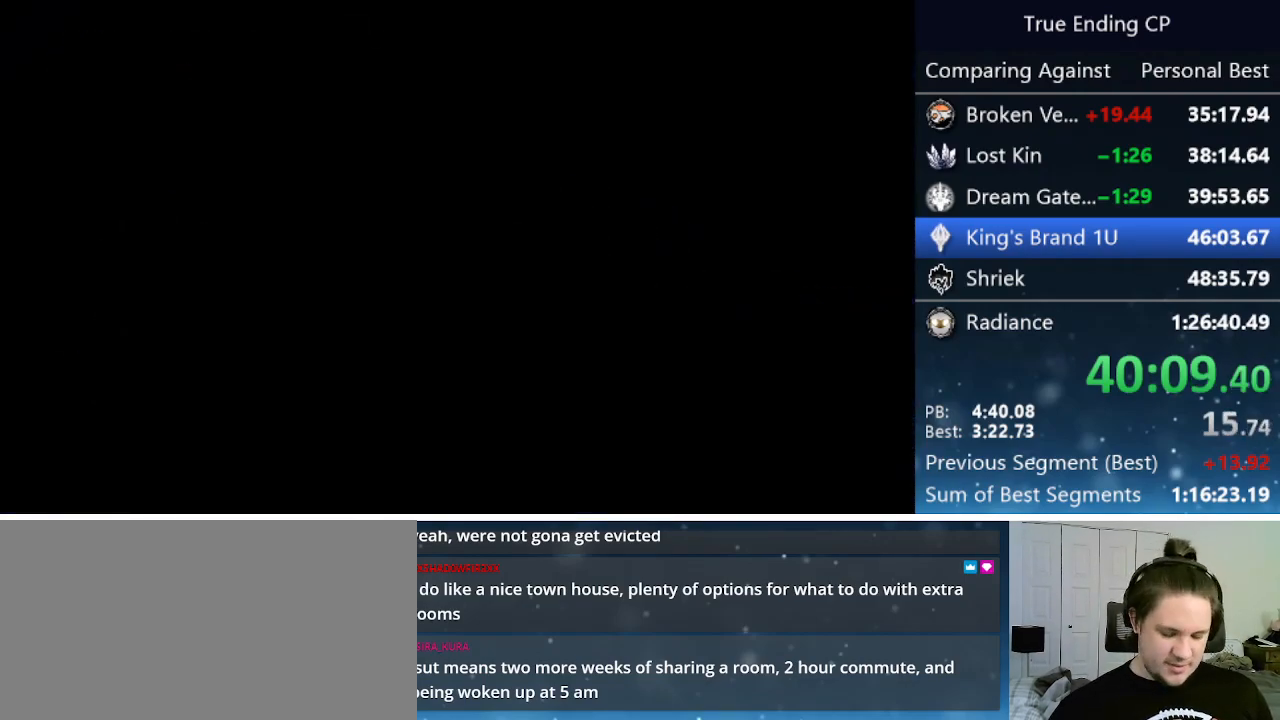
{"keys": ["right"], "events": []}
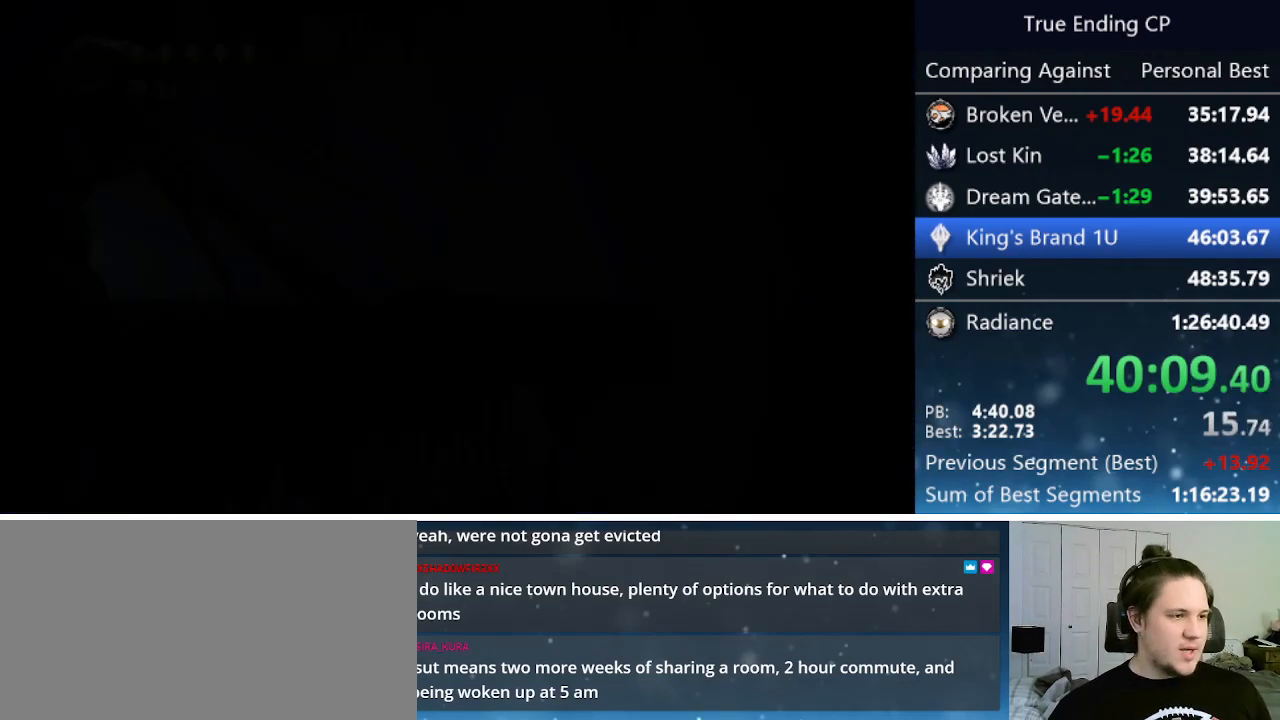
{"keys": ["right"], "events": []}
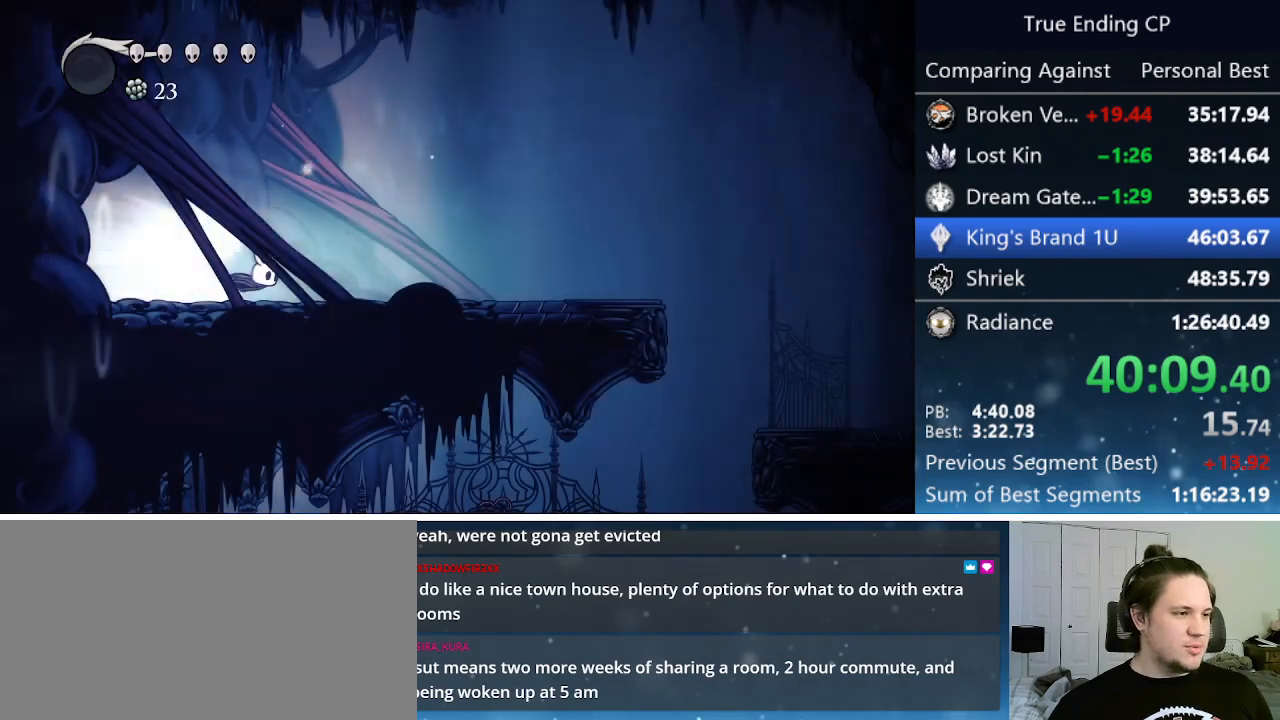
{"keys": ["right"], "events": [[316, "jump", "down"], [450, "jump", "up"]]}
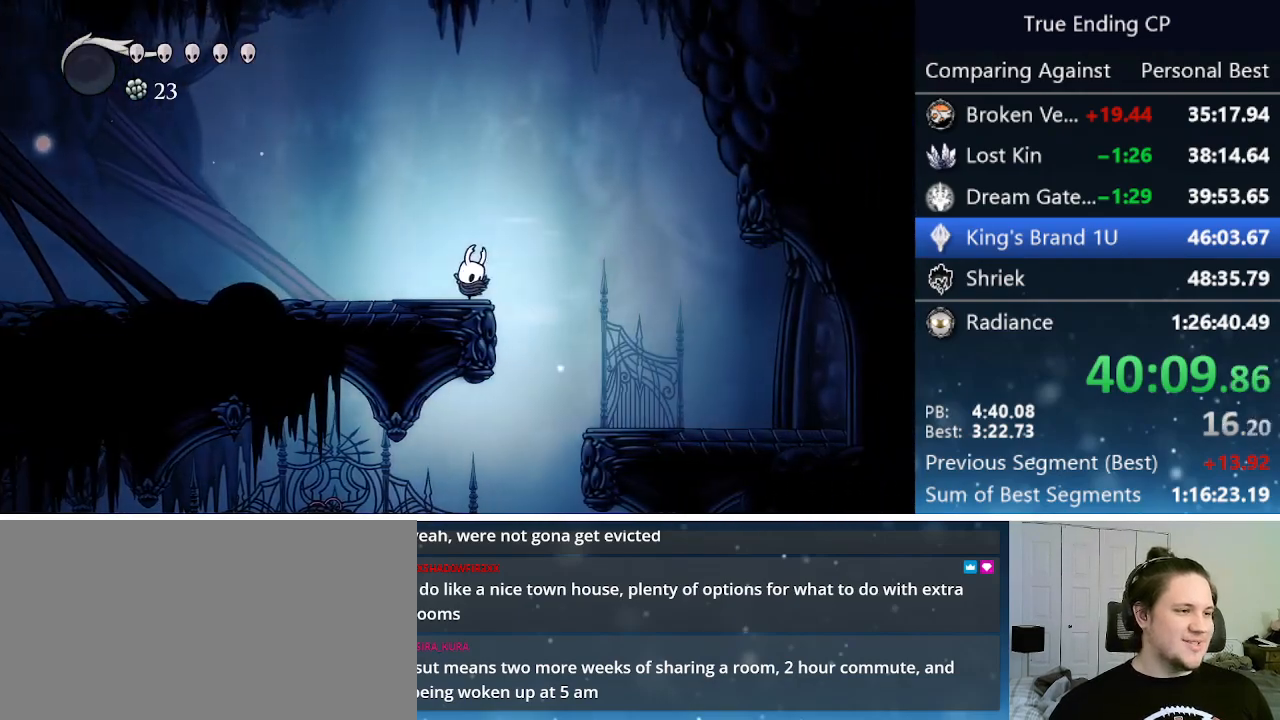
{"keys": [], "events": [[383, "right", "up"]]}
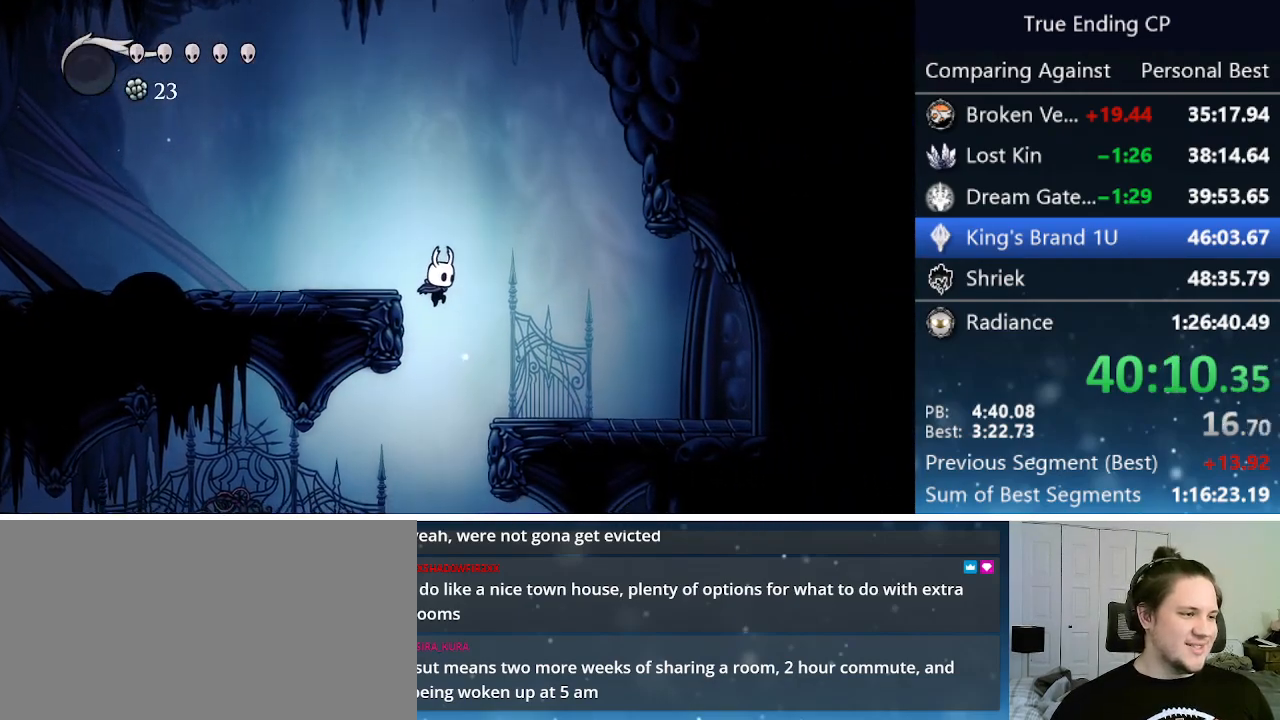
{"keys": [], "events": [[150, "right", "down"], [200, "right", "up"]]}
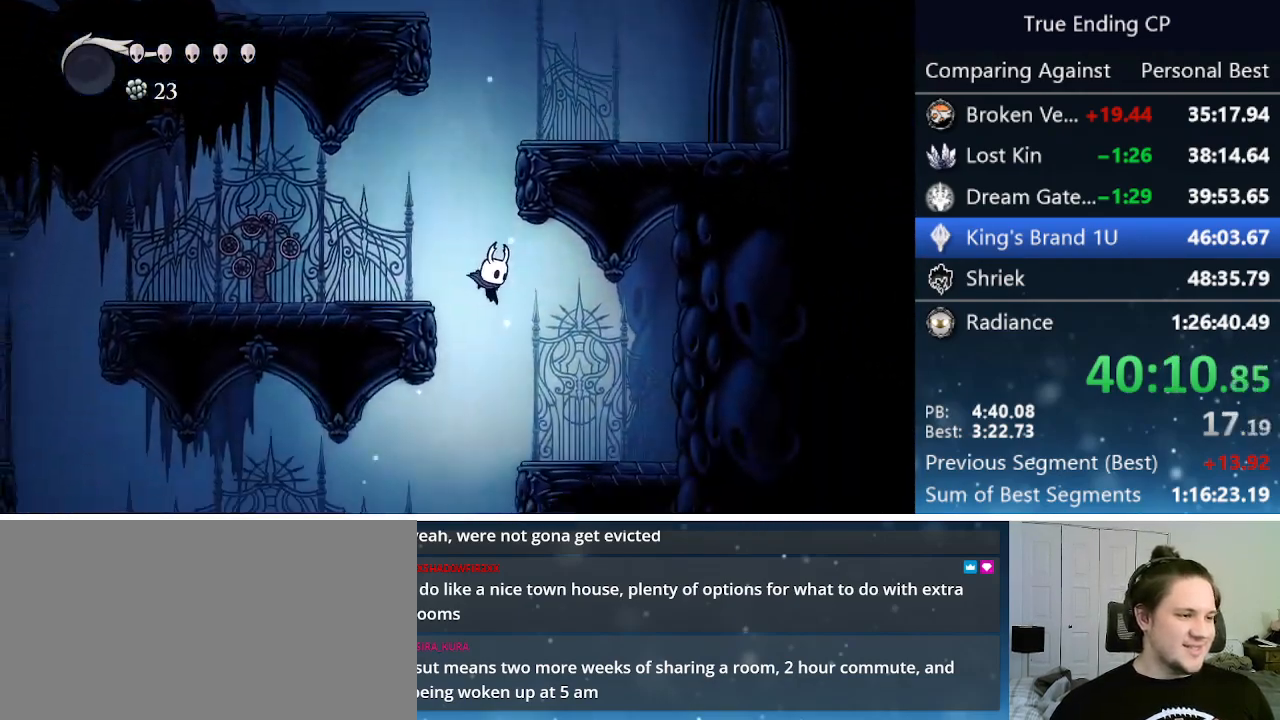
{"keys": ["right"], "events": [[400, "right", "down"]]}
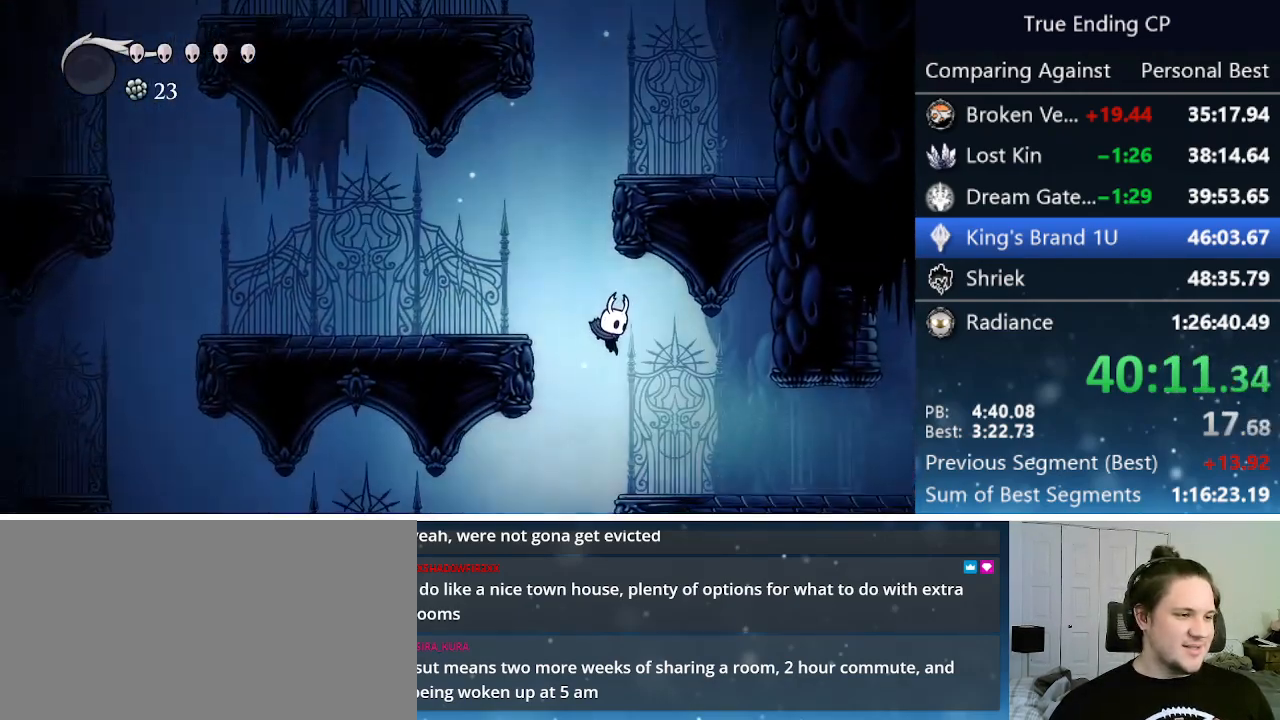
{"keys": ["right"], "events": [[150, "dash", "down"], [366, "dash", "up"]]}
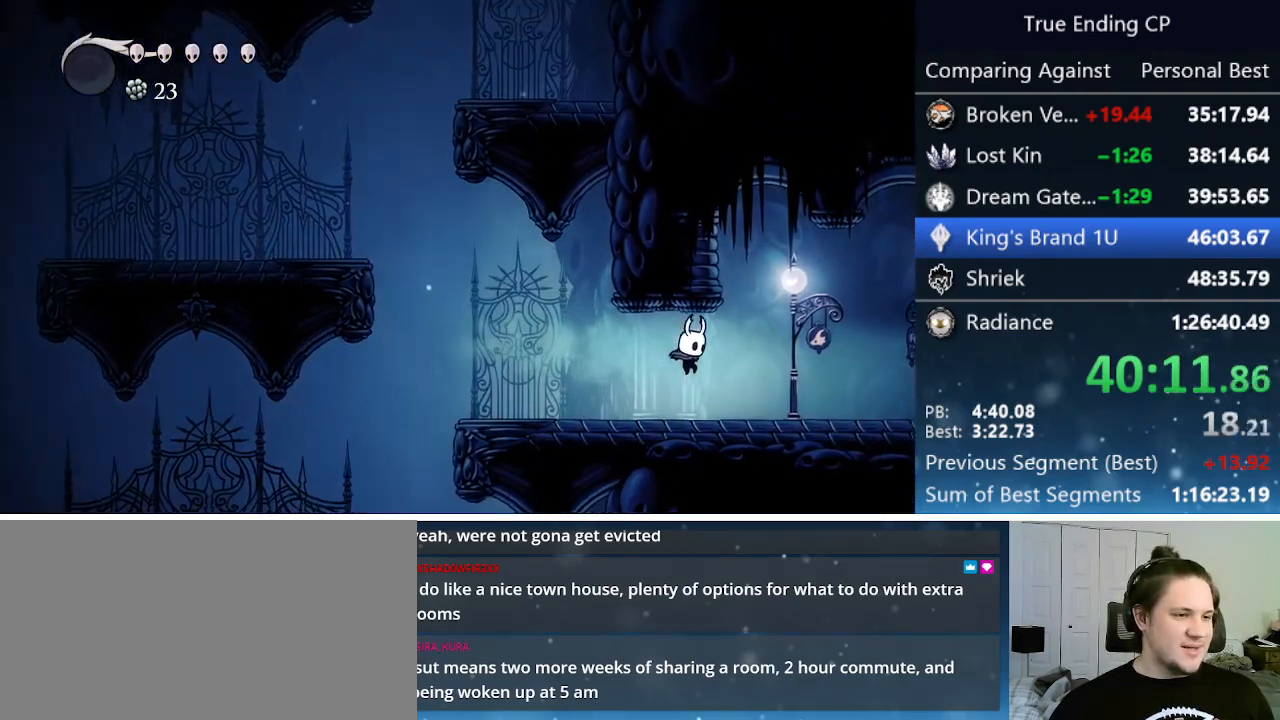
{"keys": ["cdash", "right"], "events": [[250, "cdash", "down"]]}
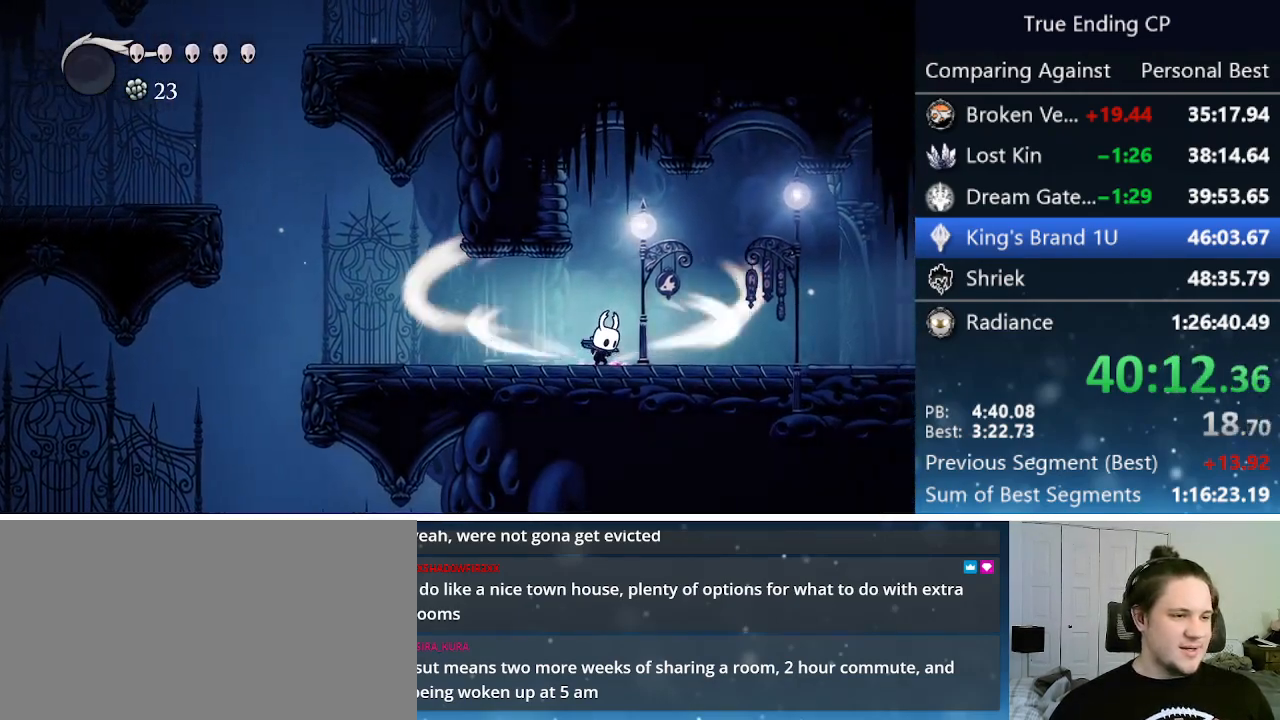
{"keys": ["cdash", "right"], "events": []}
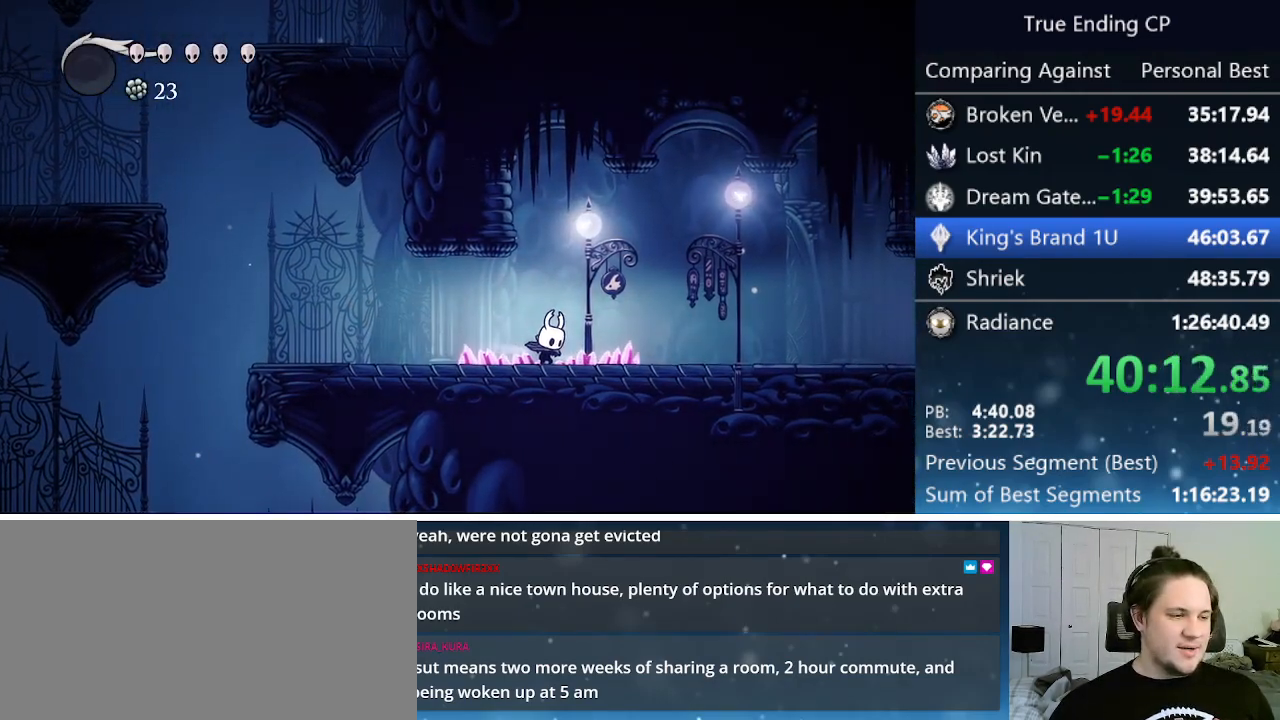
{"keys": ["right"], "events": [[133, "cdash", "up"]]}
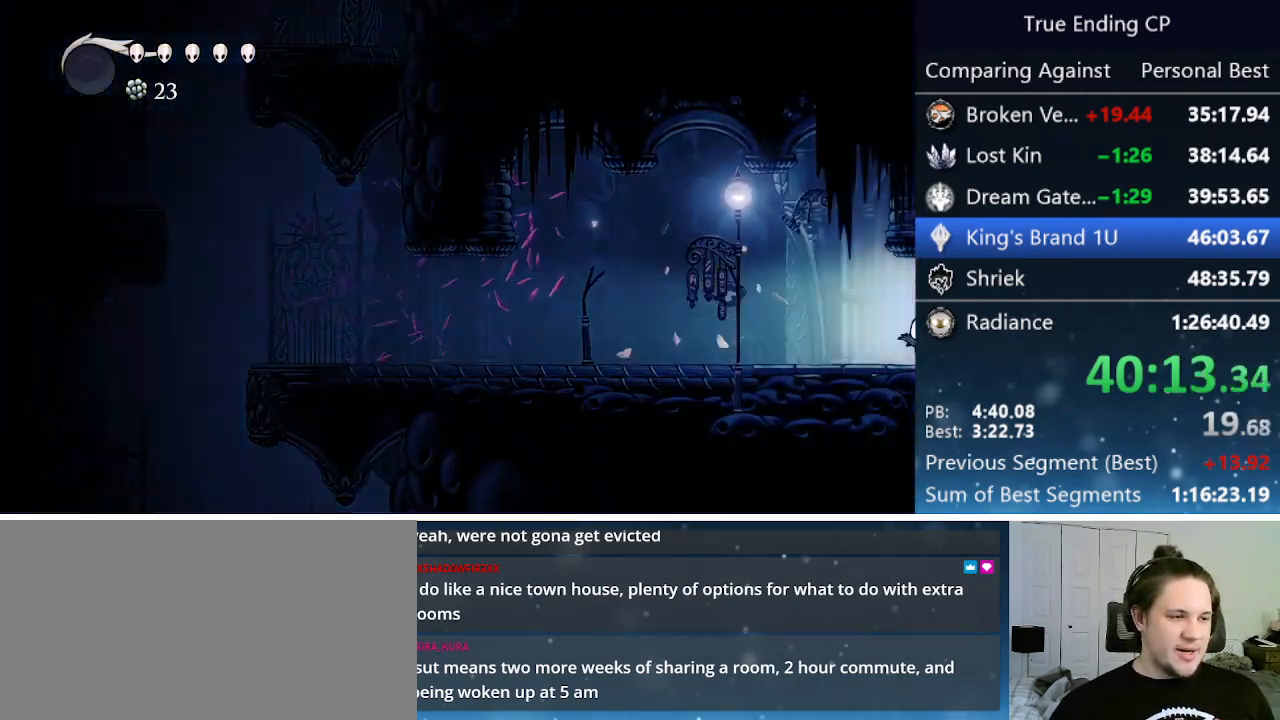
{"keys": ["right"], "events": []}
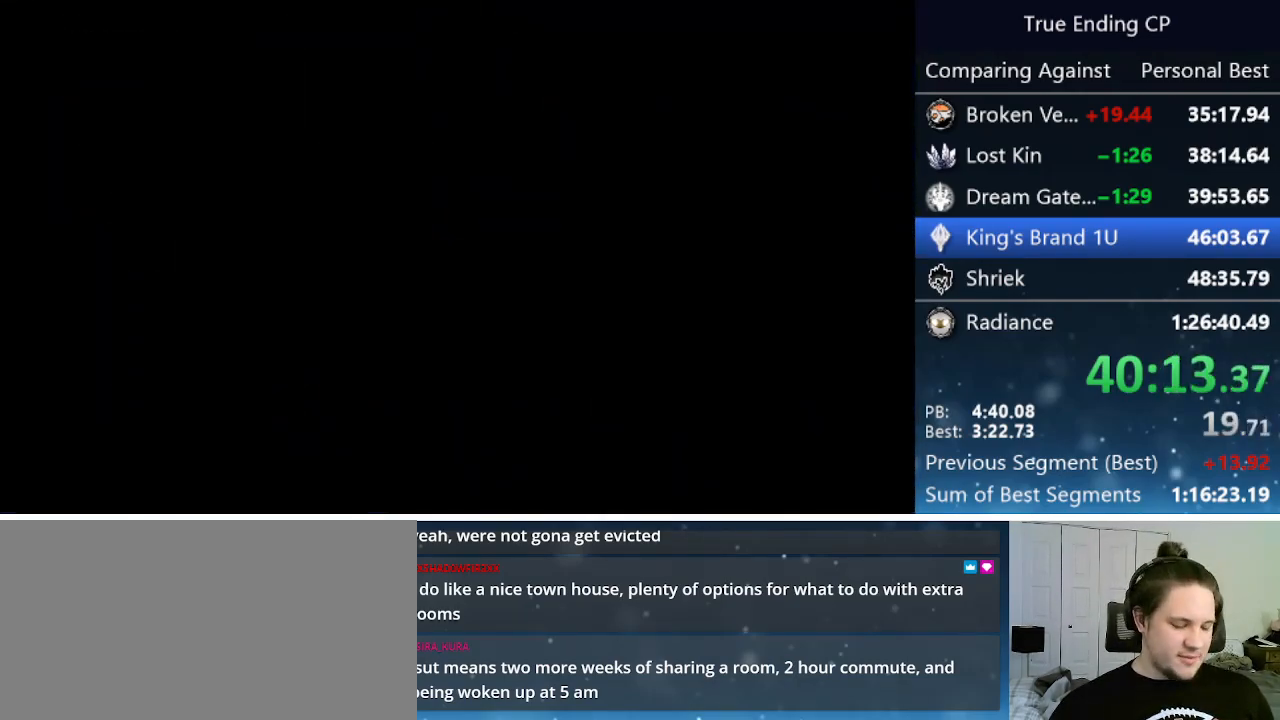
{"keys": ["right"], "events": []}
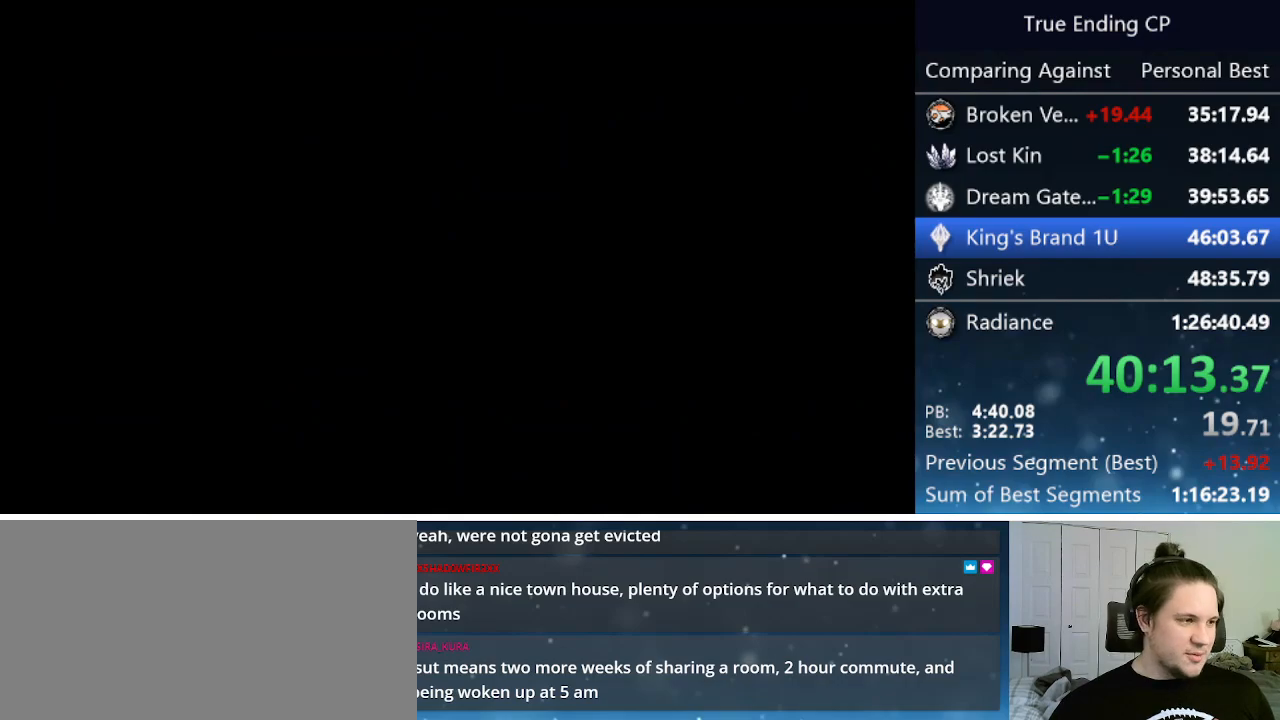
{"keys": ["right"], "events": []}
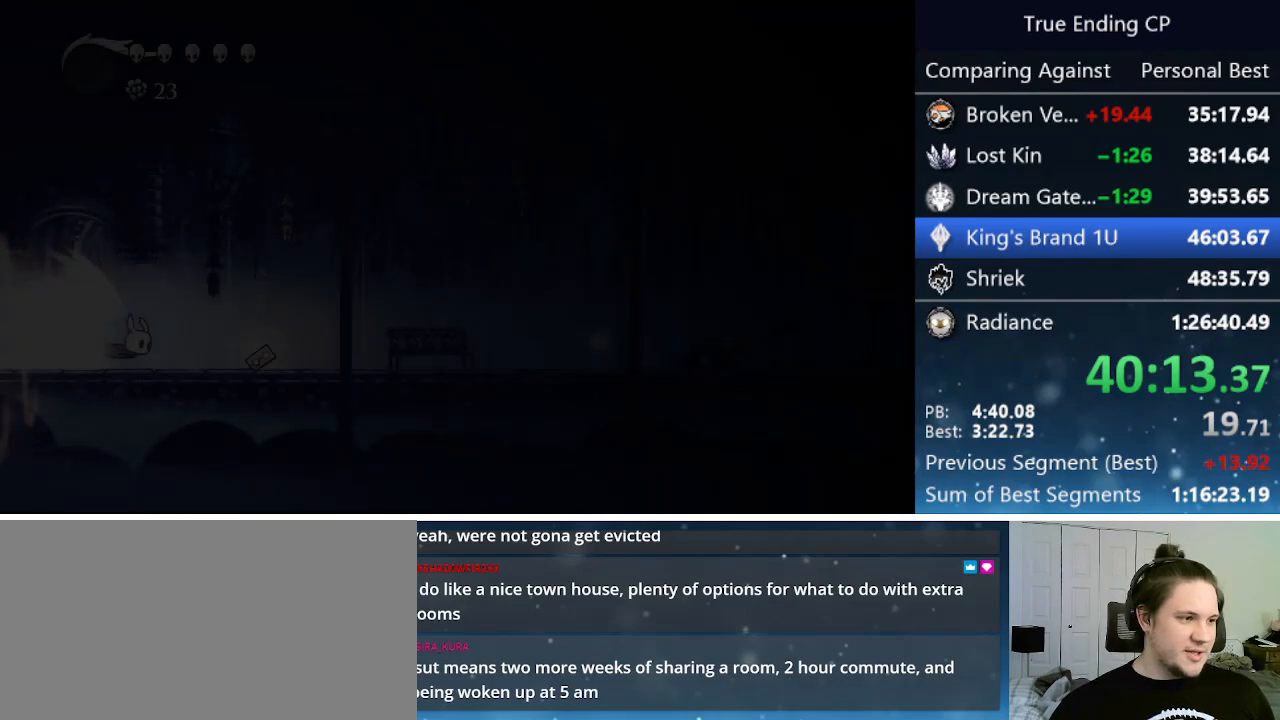
{"keys": ["right"], "events": []}
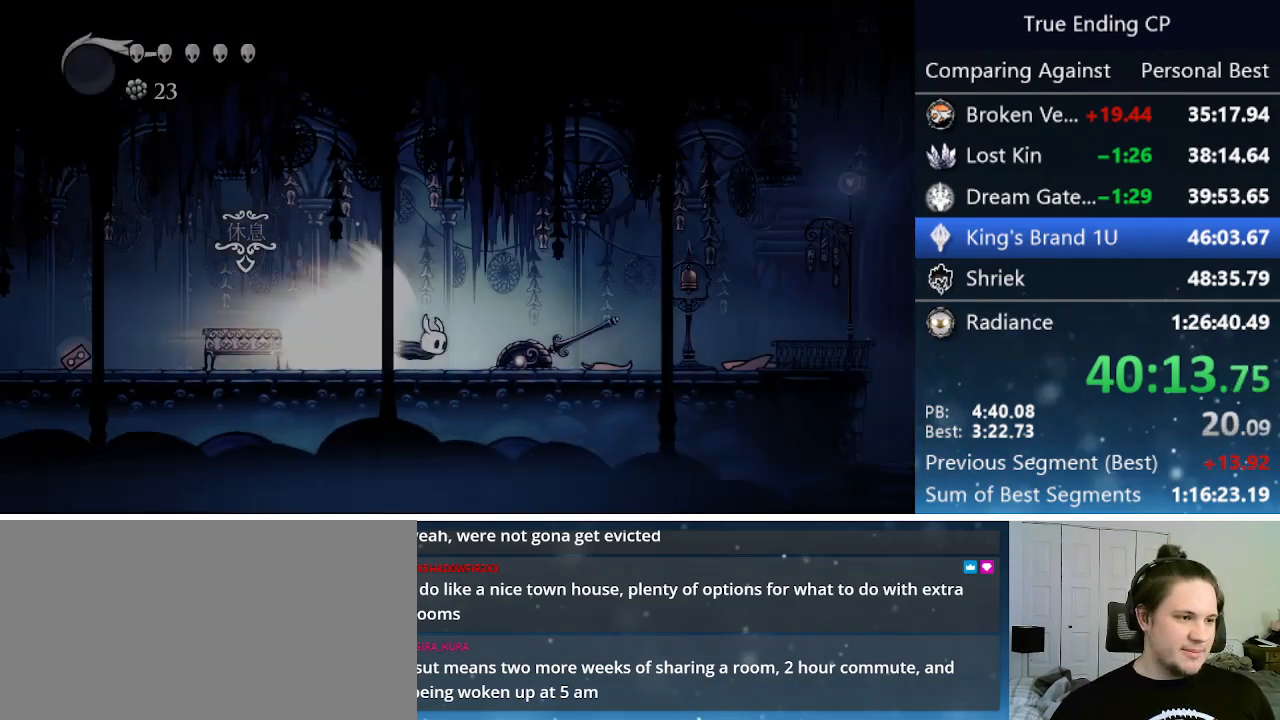
{"keys": ["right"], "events": [[33, "jump", "down"], [183, "jump", "up"]]}
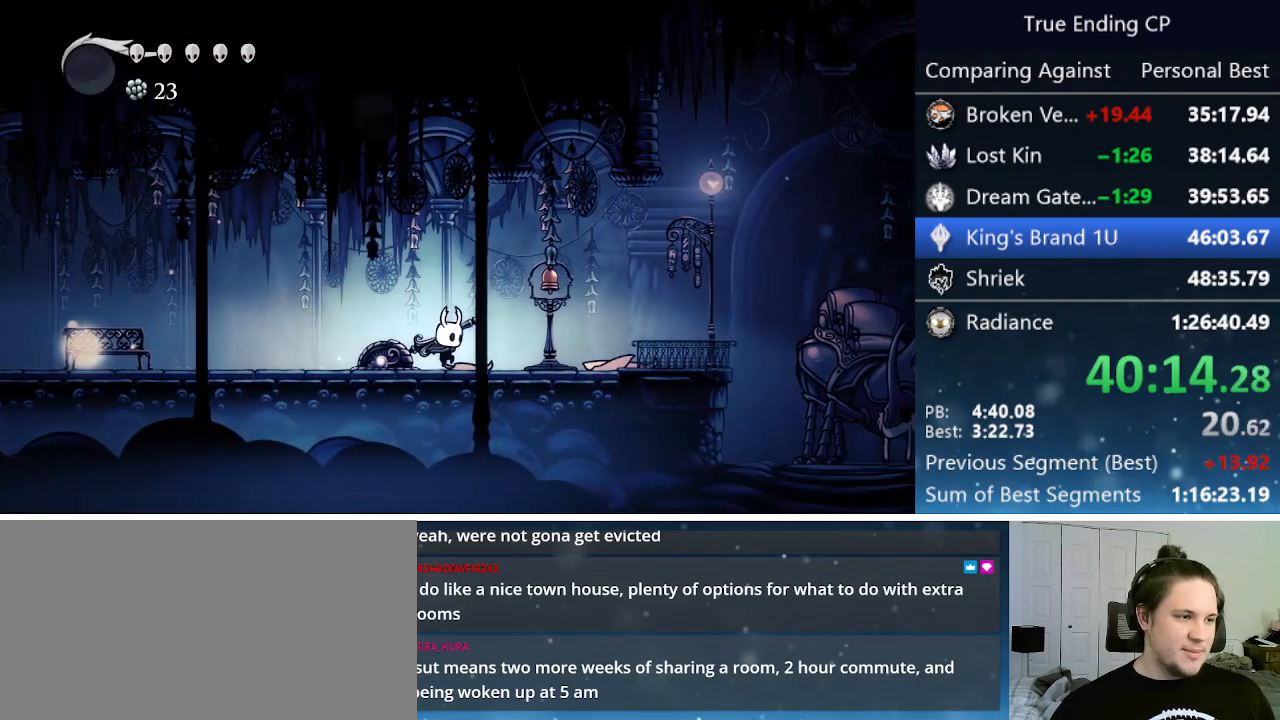
{"keys": ["right"], "events": []}
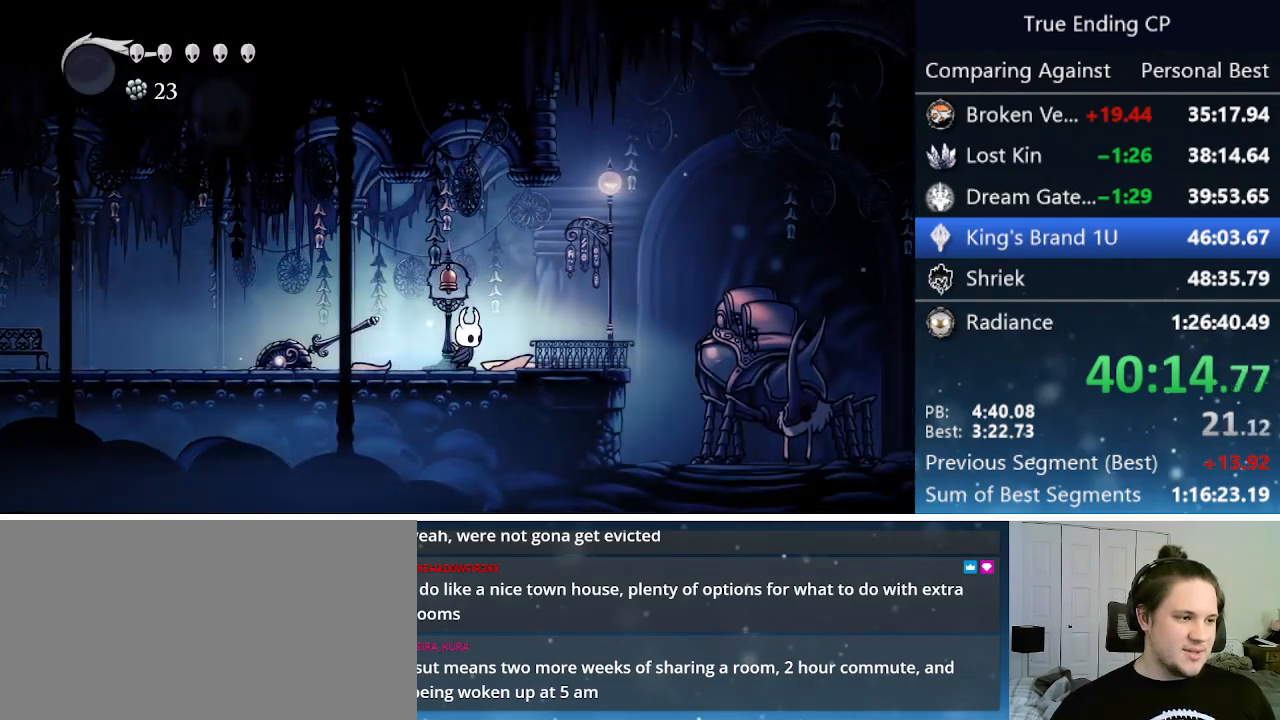
{"keys": [], "events": [[350, "right", "up"], [350, "up", "down"], [400, "up", "up"]]}